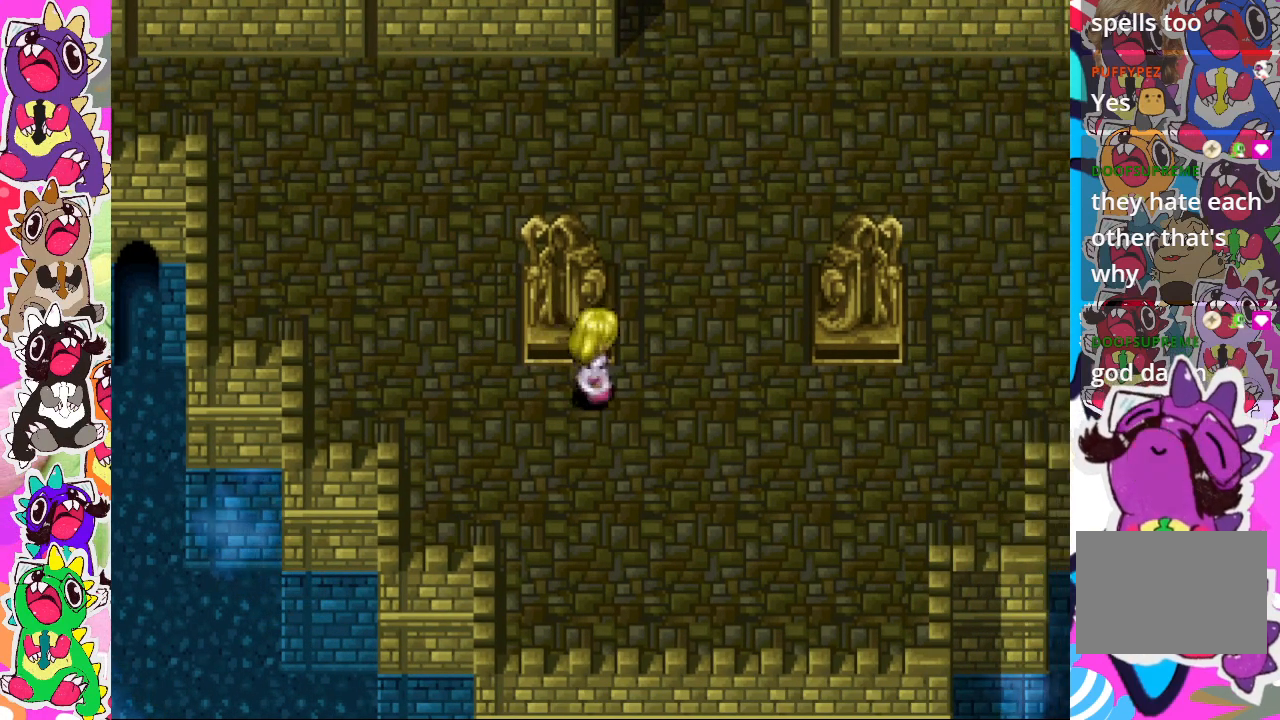
Gameplay with a controller (PlayStation layout); each line is a JSON object with the inputs held at the frame after it. "events" lists button and stick changes between this image and that frame as [ms after this image, input, new state], when the widget could be followed in between. Not read: L3 R3.
{"buttons": ["DPAD_LEFT"], "left_stick": "center", "right_stick": "center", "events": [[17, "DPAD_RIGHT", "down"], [117, "CROSS", "down"], [233, "CROSS", "up"], [233, "DPAD_RIGHT", "up"], [267, "DPAD_UP", "down"], [417, "DPAD_LEFT", "down"], [433, "DPAD_UP", "up"]]}
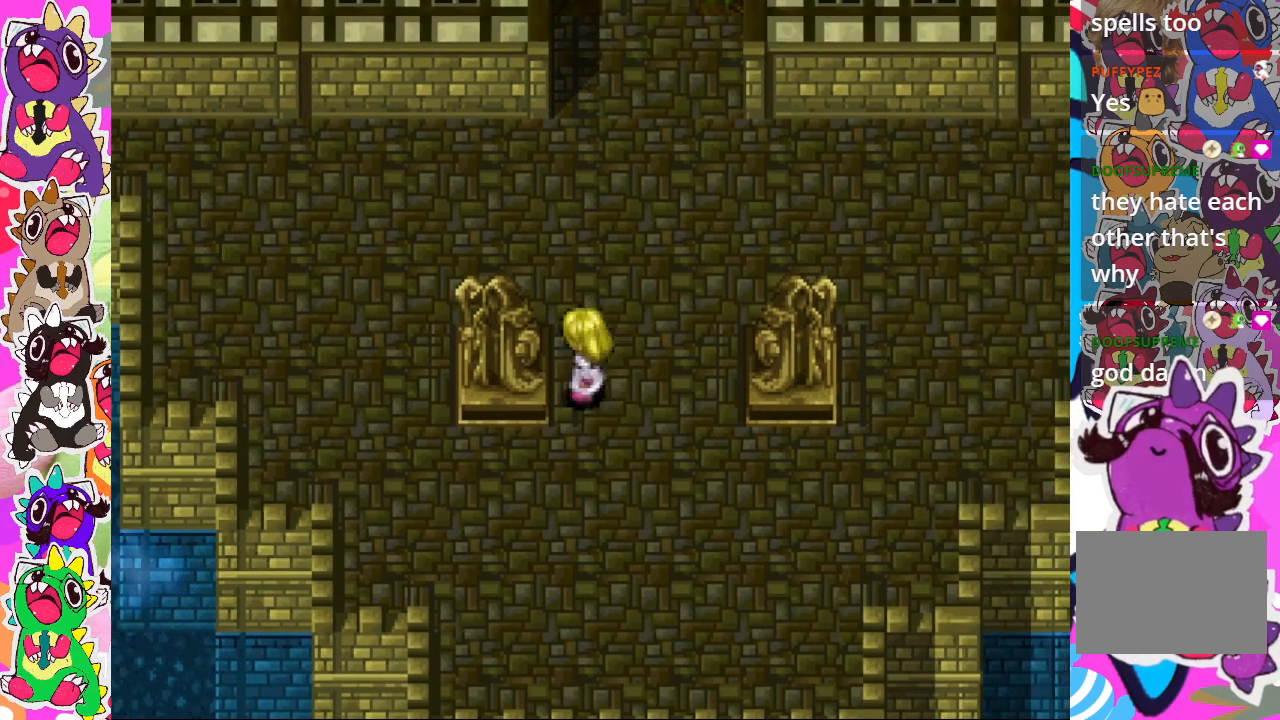
{"buttons": ["DPAD_RIGHT"], "left_stick": "center", "right_stick": "center", "events": [[183, "CROSS", "down"], [250, "CROSS", "up"], [317, "CROSS", "down"], [367, "DPAD_LEFT", "up"], [417, "CROSS", "up"], [450, "DPAD_RIGHT", "down"]]}
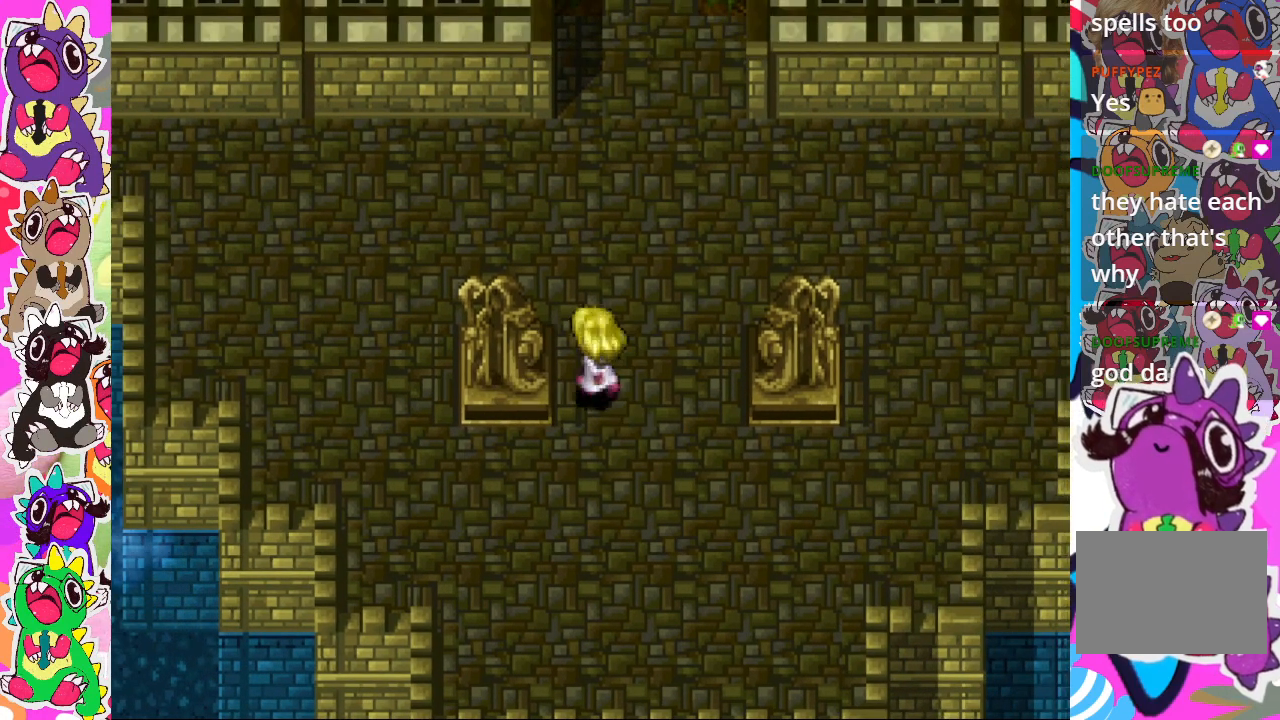
{"buttons": ["DPAD_RIGHT"], "left_stick": "center", "right_stick": "center", "events": [[17, "CROSS", "down"], [67, "CROSS", "up"]]}
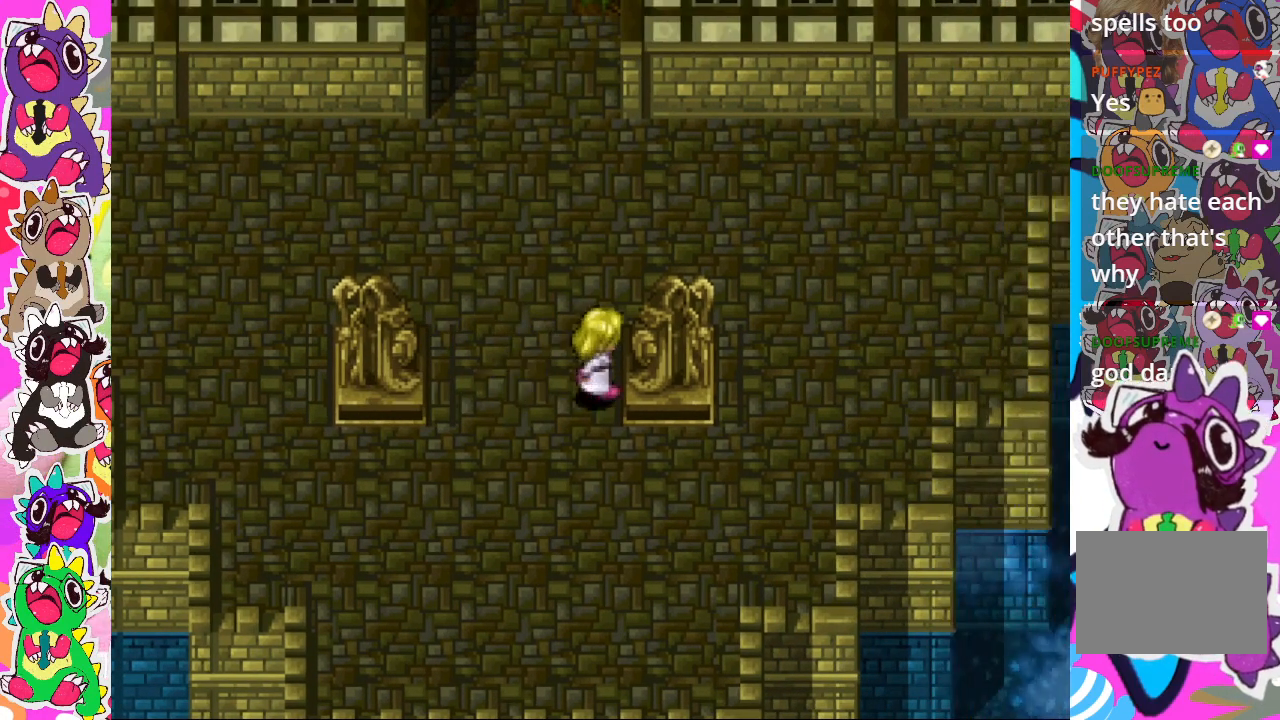
{"buttons": ["DPAD_UP", "DPAD_RIGHT"], "left_stick": "center", "right_stick": "center", "events": [[33, "CROSS", "down"], [50, "CROSS", "up"], [83, "DPAD_RIGHT", "up"], [100, "DPAD_DOWN", "down"], [117, "CROSS", "down"], [233, "CROSS", "up"], [300, "DPAD_DOWN", "up"], [333, "DPAD_RIGHT", "down"], [500, "DPAD_UP", "down"]]}
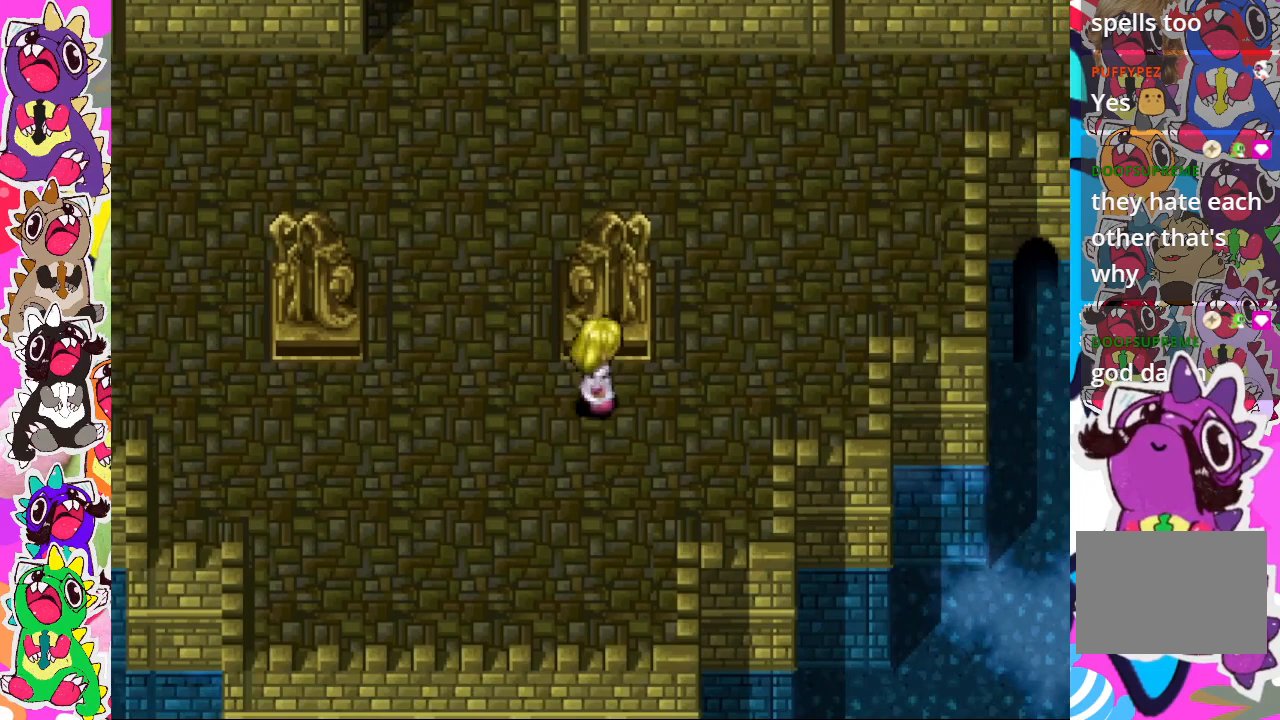
{"buttons": ["DPAD_RIGHT"], "left_stick": "center", "right_stick": "center", "events": [[17, "DPAD_RIGHT", "up"], [183, "CROSS", "down"], [267, "CROSS", "up"], [300, "CROSS", "down"], [383, "DPAD_UP", "up"], [417, "DPAD_RIGHT", "down"], [433, "CROSS", "up"]]}
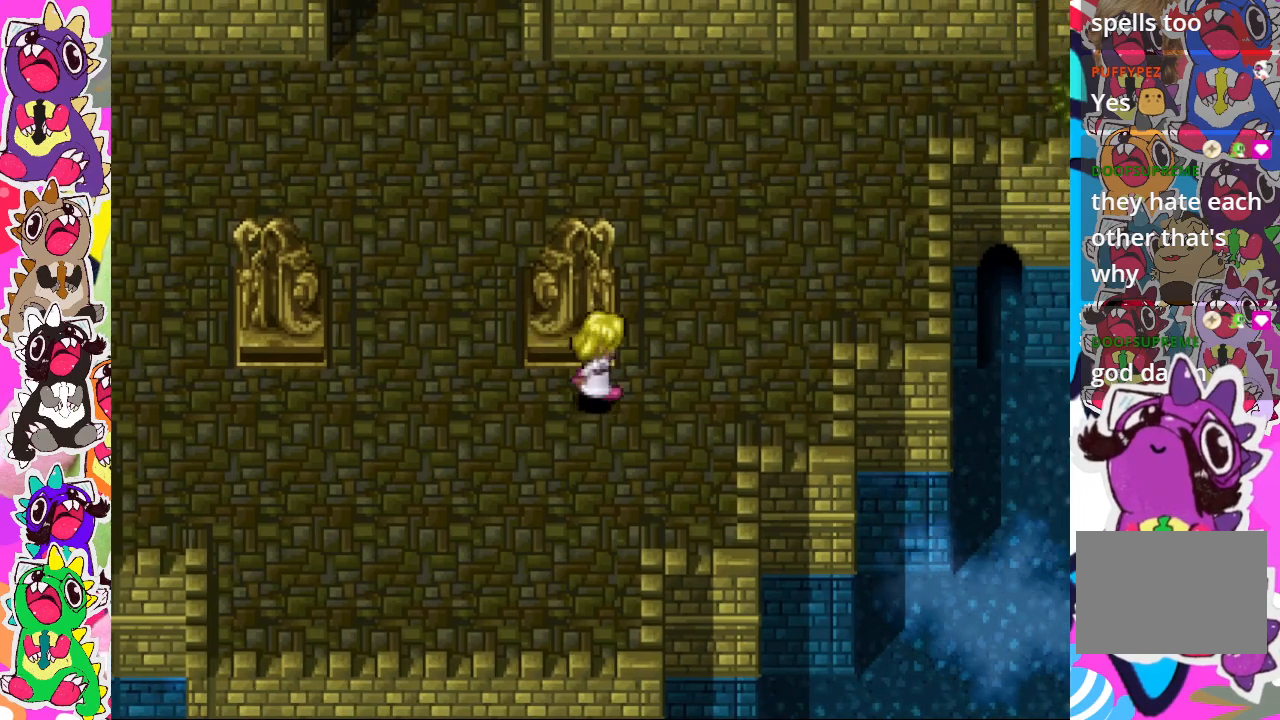
{"buttons": ["CROSS", "DPAD_LEFT"], "left_stick": "center", "right_stick": "center", "events": [[217, "DPAD_RIGHT", "up"], [233, "DPAD_UP", "down"], [333, "DPAD_LEFT", "down"], [367, "DPAD_UP", "up"], [467, "CROSS", "down"]]}
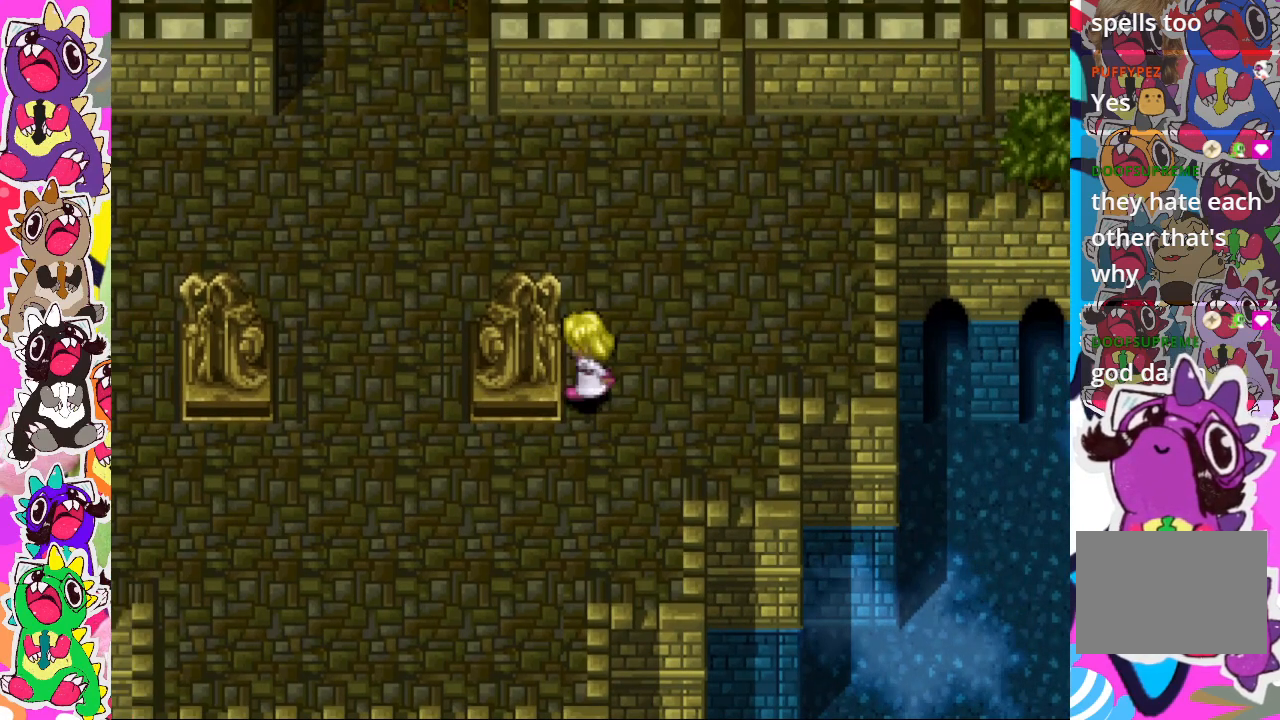
{"buttons": ["DPAD_UP"], "left_stick": "center", "right_stick": "center", "events": [[33, "CROSS", "up"], [133, "CROSS", "down"], [183, "DPAD_LEFT", "up"], [317, "CROSS", "up"], [350, "DPAD_UP", "down"]]}
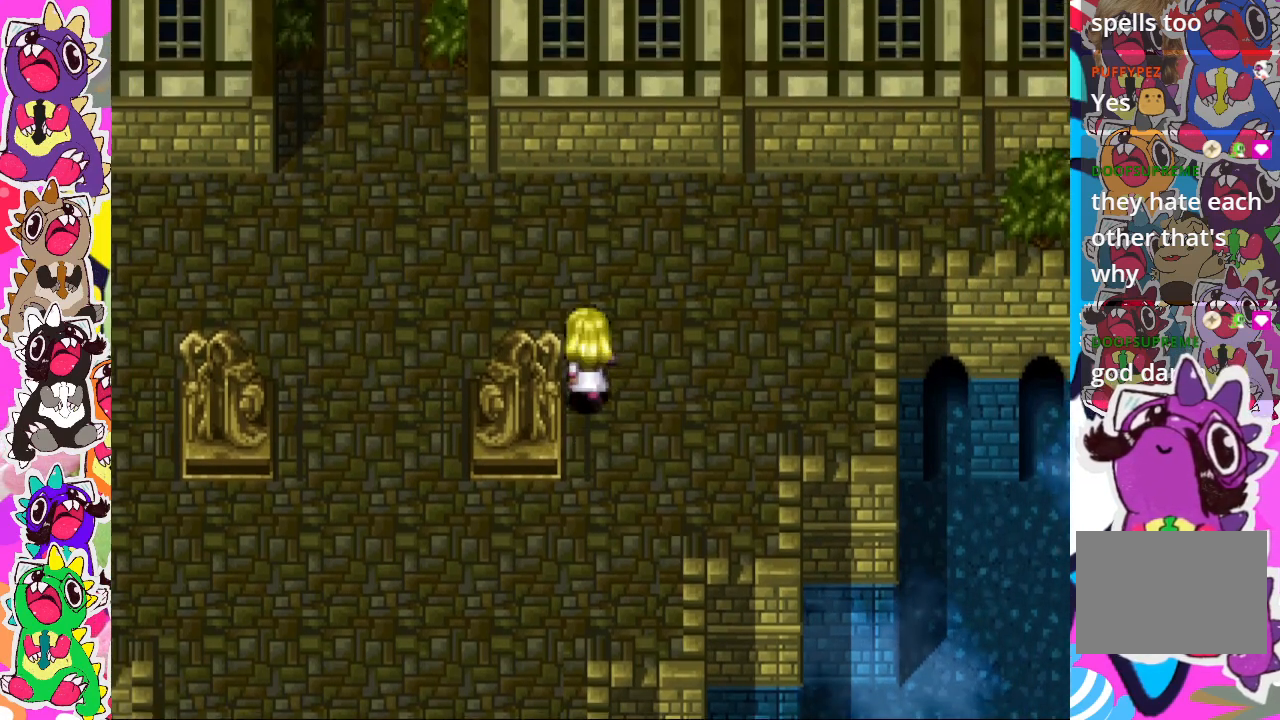
{"buttons": [], "left_stick": "center", "right_stick": "center", "events": [[300, "DPAD_UP", "up"], [317, "DPAD_LEFT", "down"], [367, "DPAD_LEFT", "up"]]}
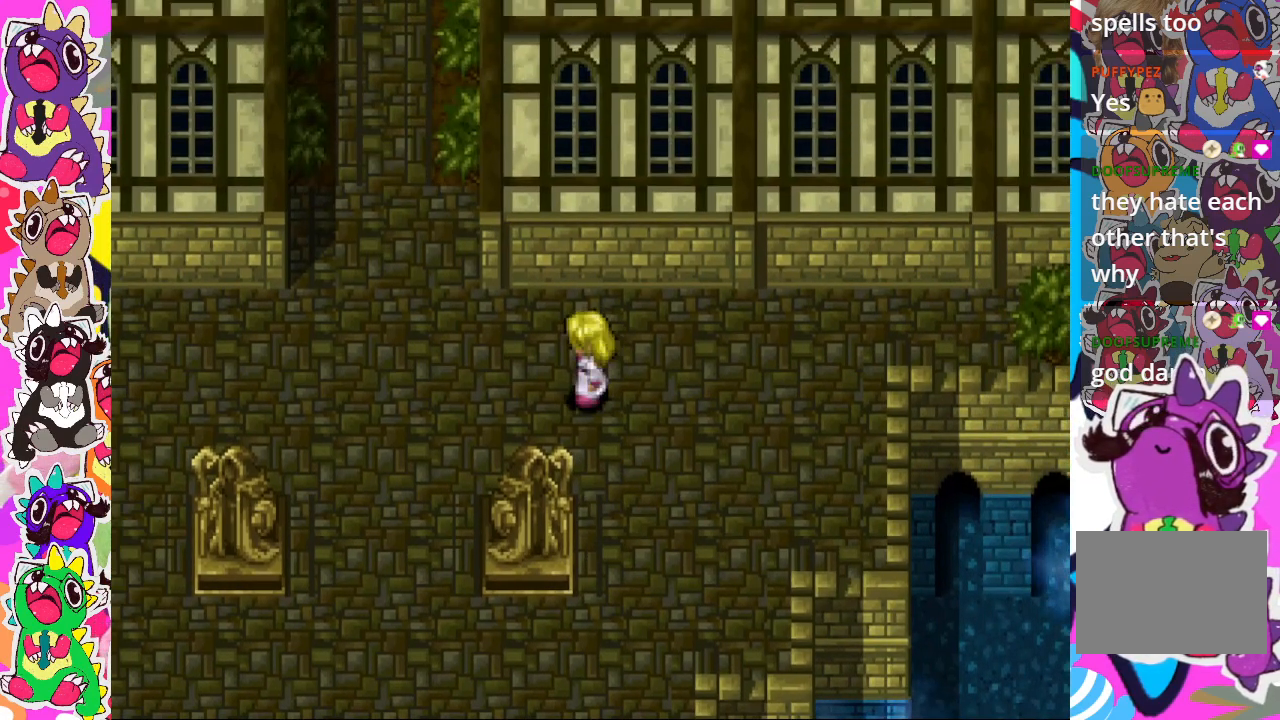
{"buttons": ["DPAD_DOWN"], "left_stick": "center", "right_stick": "center", "events": [[17, "DPAD_LEFT", "down"], [383, "DPAD_LEFT", "up"], [433, "DPAD_DOWN", "down"]]}
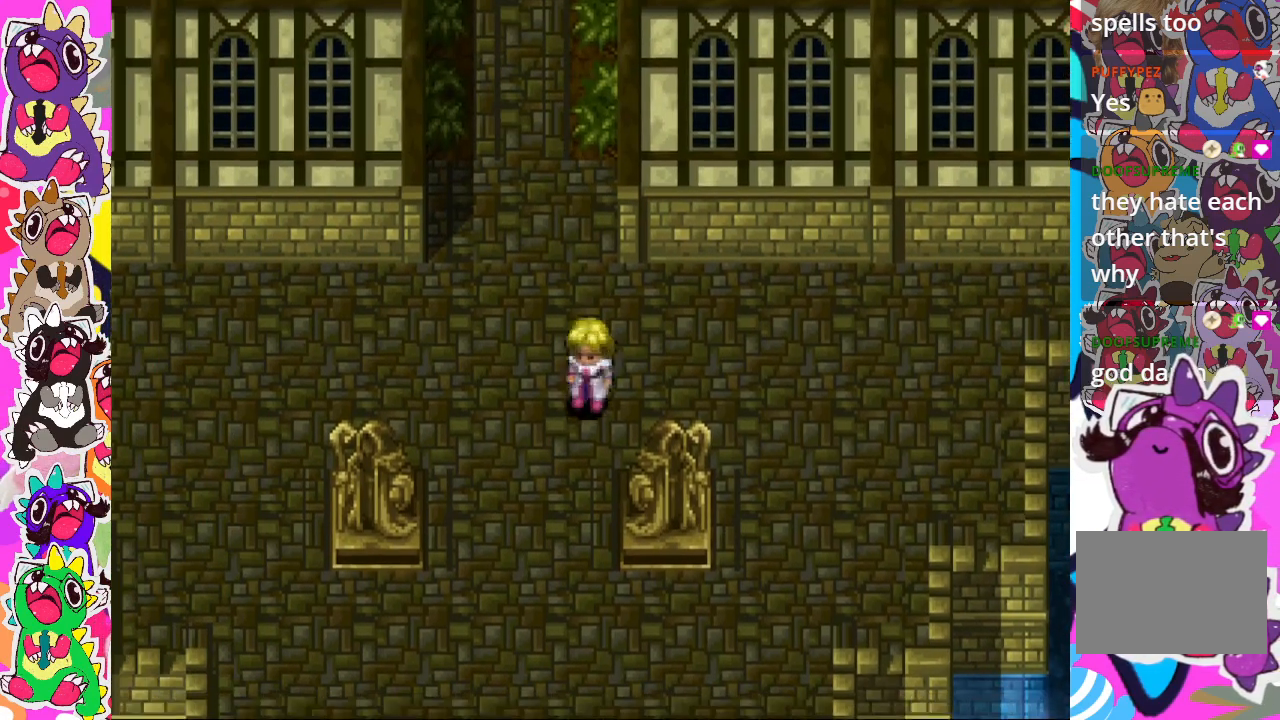
{"buttons": ["DPAD_DOWN"], "left_stick": "center", "right_stick": "center", "events": [[233, "DPAD_DOWN", "up"], [267, "DPAD_LEFT", "down"], [467, "DPAD_DOWN", "down"], [467, "DPAD_LEFT", "up"]]}
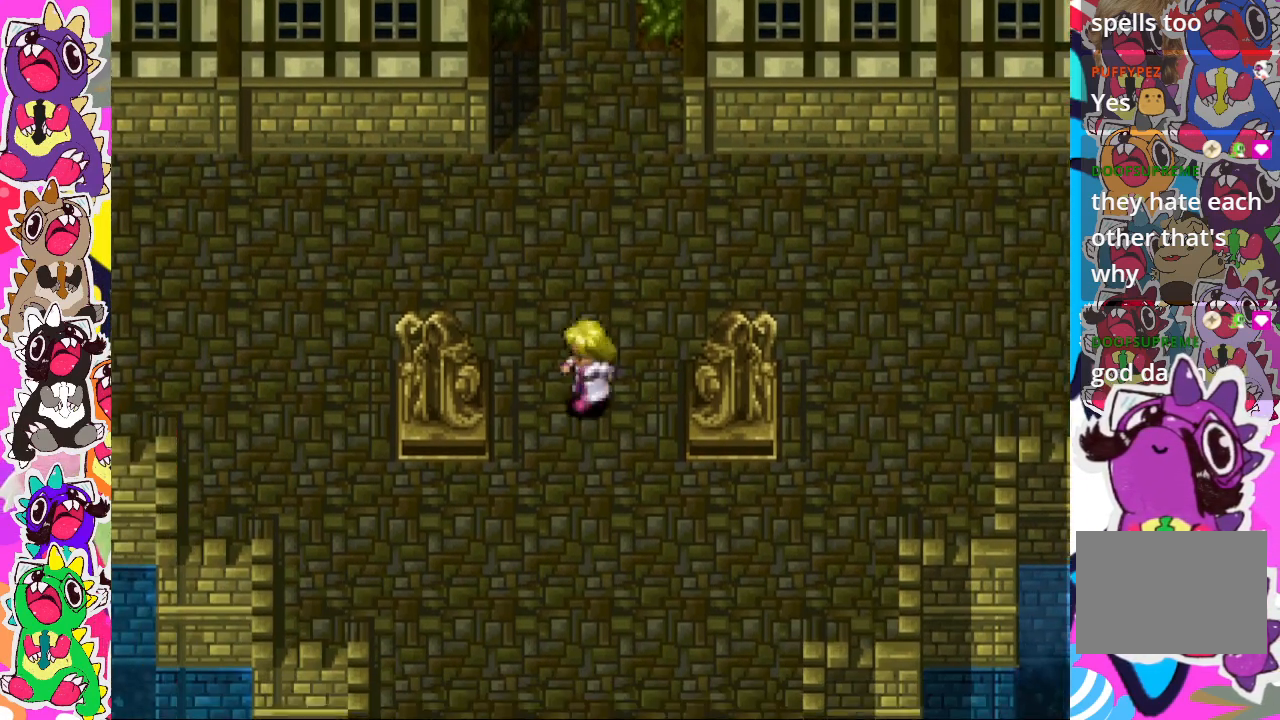
{"buttons": [], "left_stick": "center", "right_stick": "center", "events": [[117, "DPAD_DOWN", "up"], [117, "SQUARE", "down"], [233, "SQUARE", "up"]]}
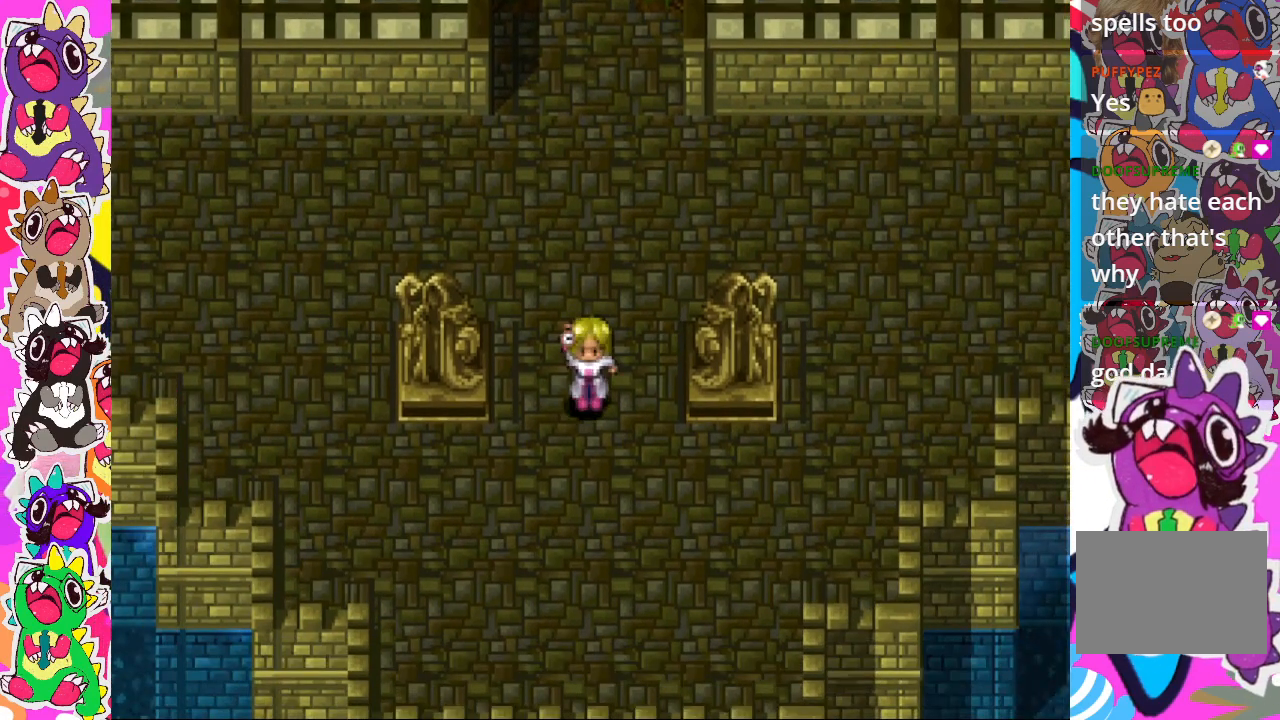
{"buttons": [], "left_stick": "center", "right_stick": "center", "events": []}
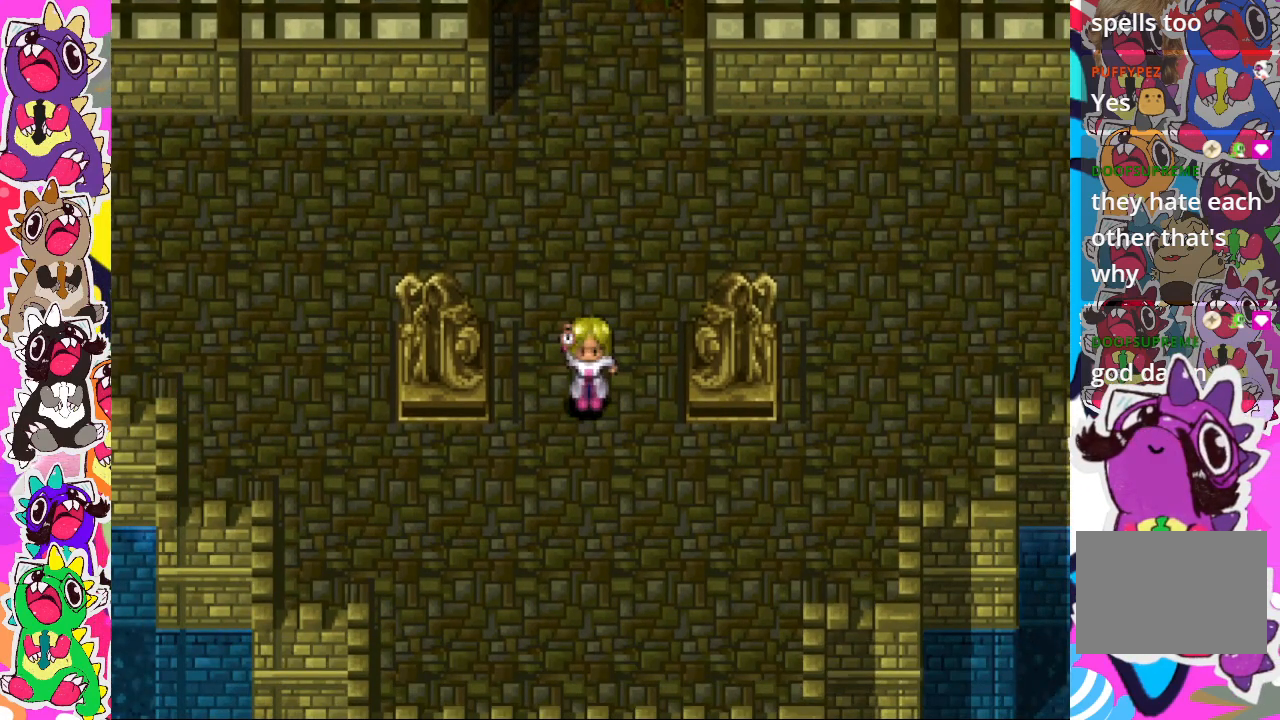
{"buttons": [], "left_stick": "center", "right_stick": "center", "events": []}
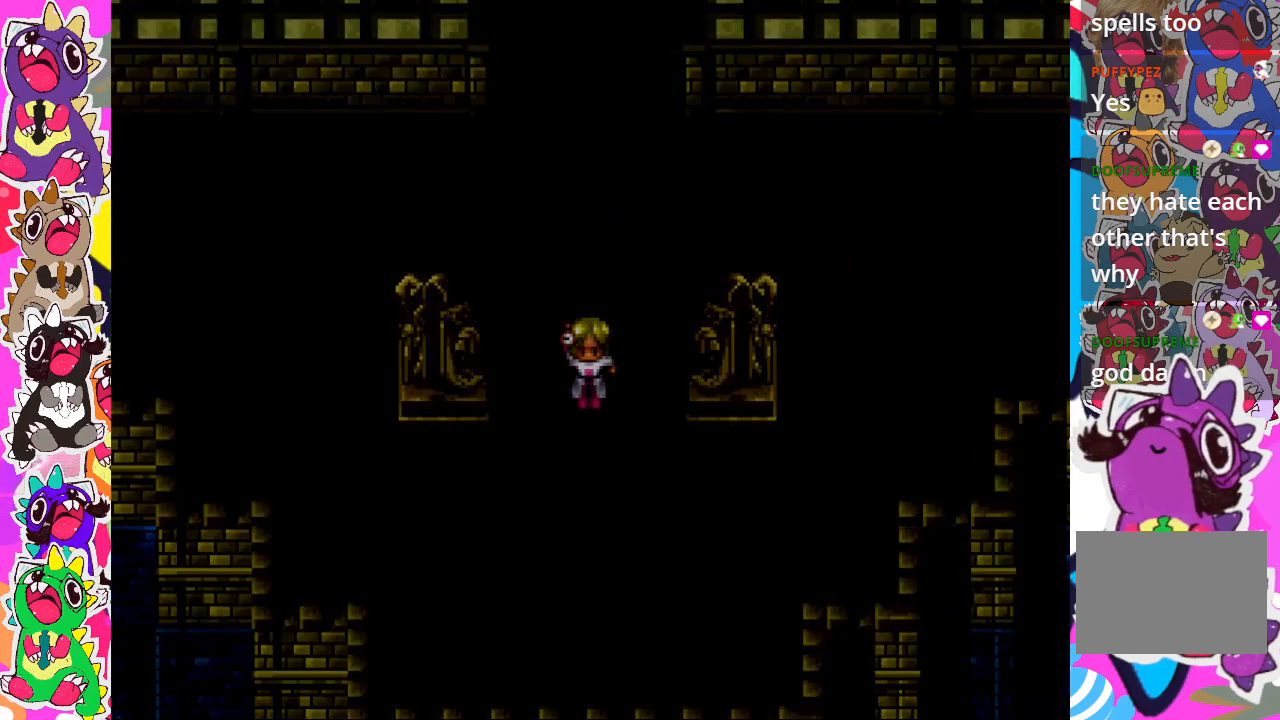
{"buttons": [], "left_stick": "center", "right_stick": "center", "events": []}
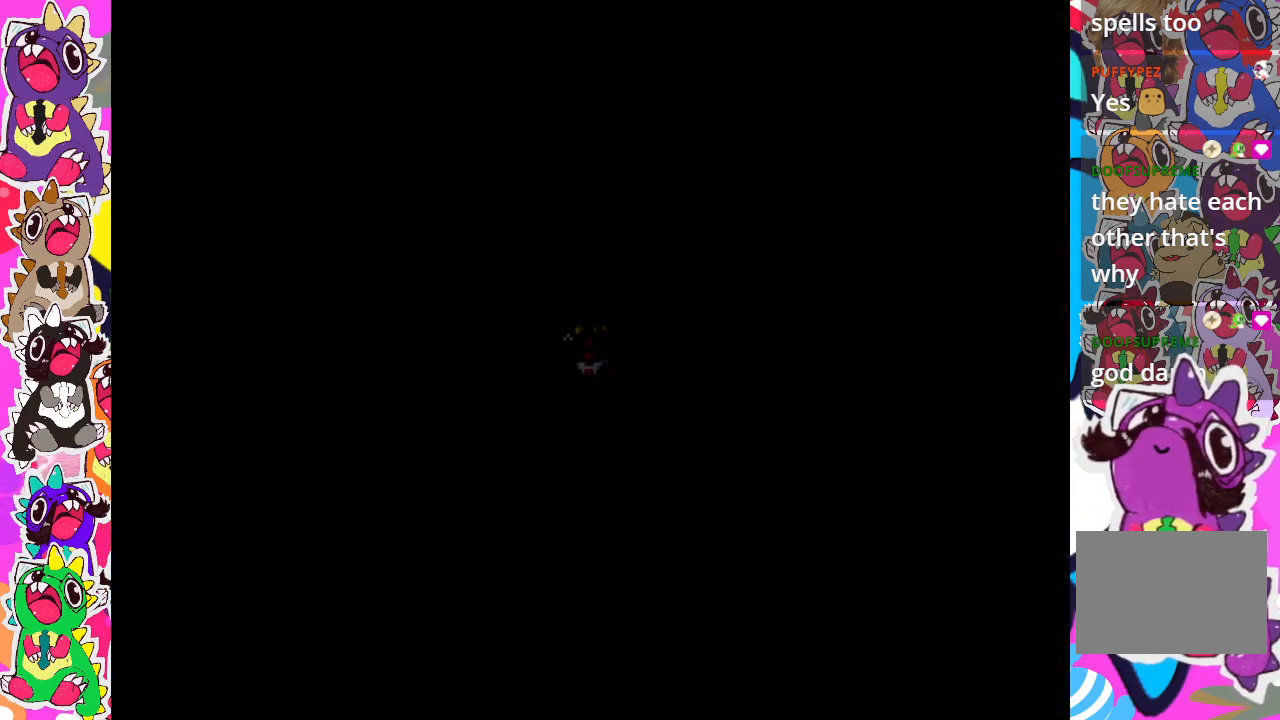
{"buttons": [], "left_stick": "center", "right_stick": "center", "events": []}
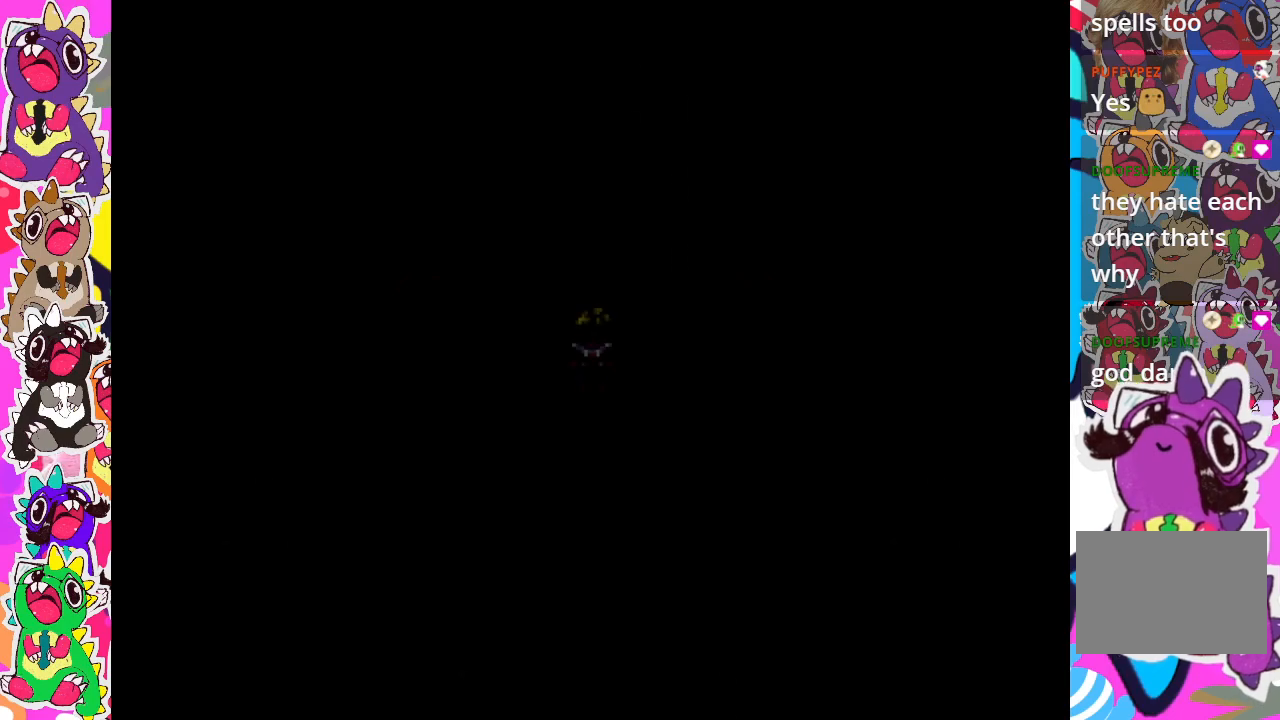
{"buttons": [], "left_stick": "center", "right_stick": "center", "events": []}
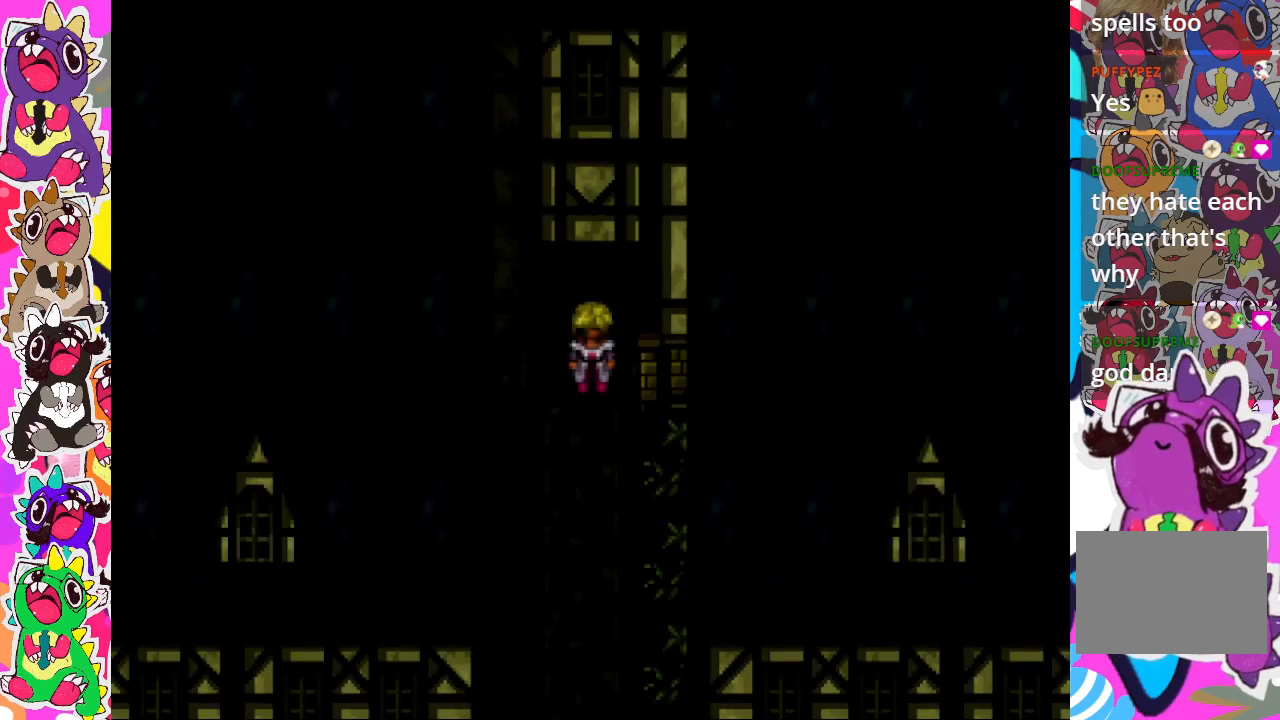
{"buttons": [], "left_stick": "center", "right_stick": "center", "events": []}
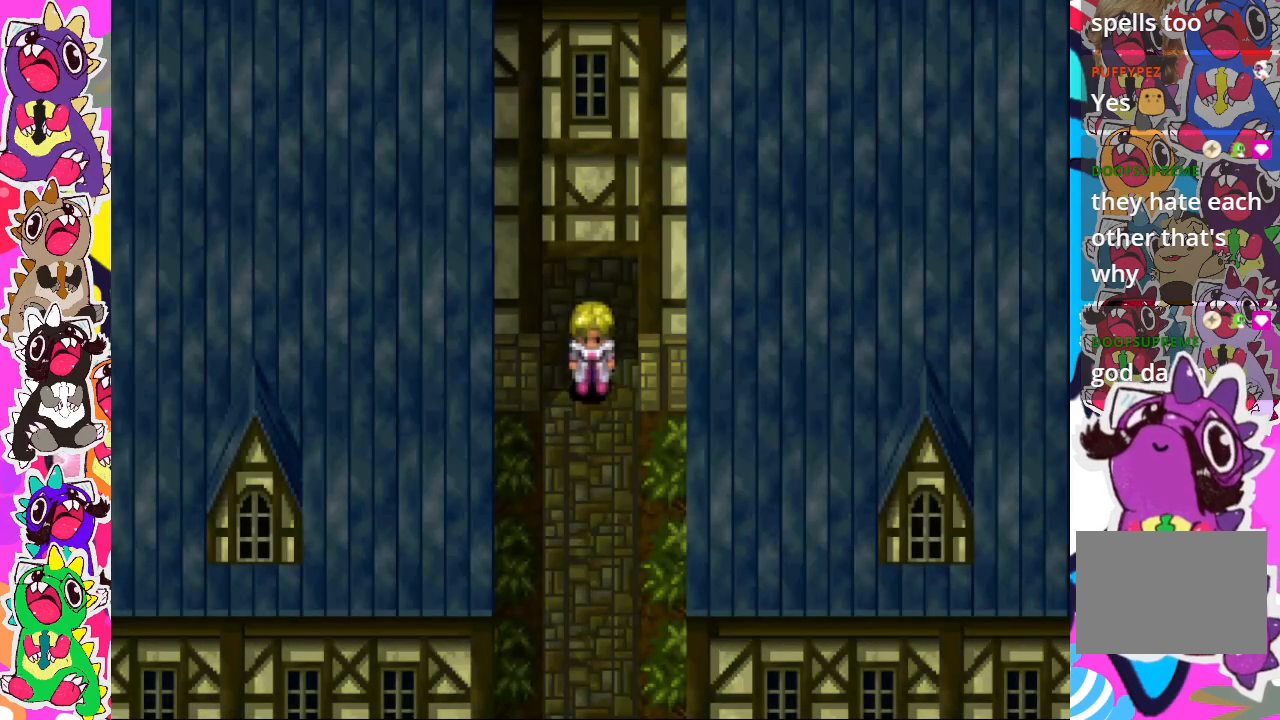
{"buttons": ["CIRCLE", "DPAD_DOWN"], "left_stick": "center", "right_stick": "center", "events": [[267, "DPAD_DOWN", "down"], [417, "CIRCLE", "down"]]}
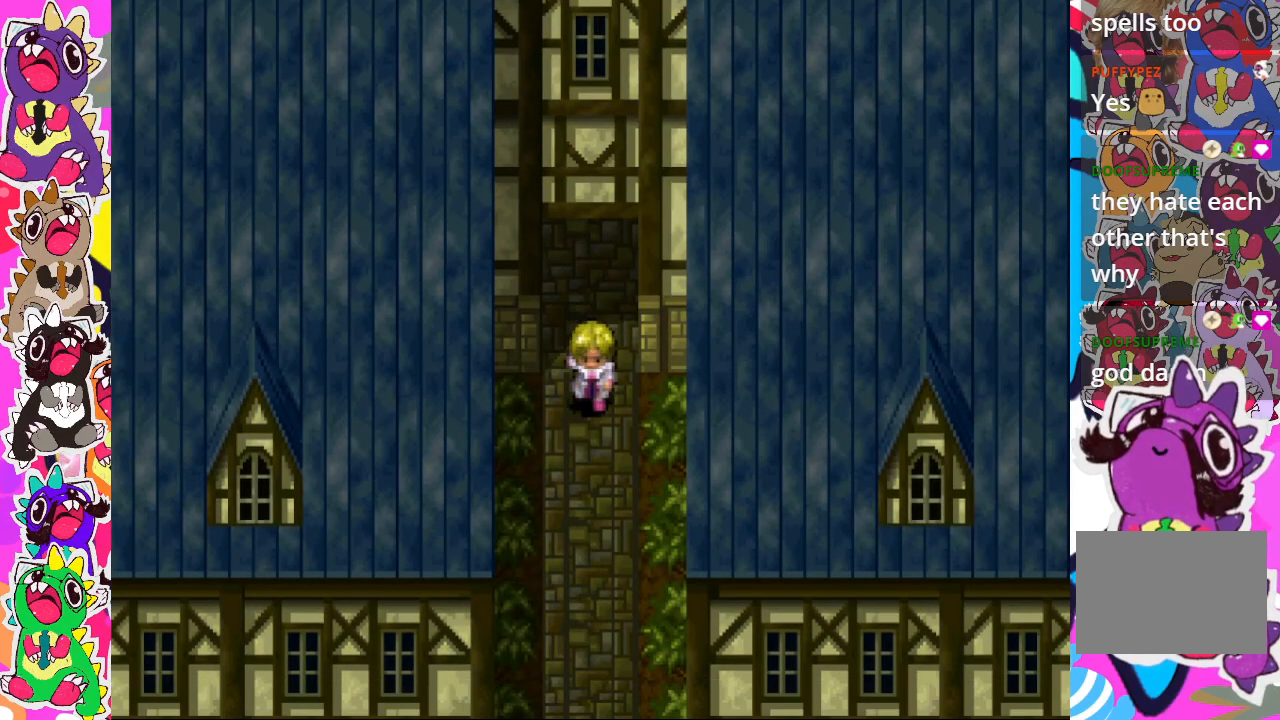
{"buttons": ["CIRCLE"], "left_stick": "center", "right_stick": "center", "events": [[167, "DPAD_DOWN", "up"]]}
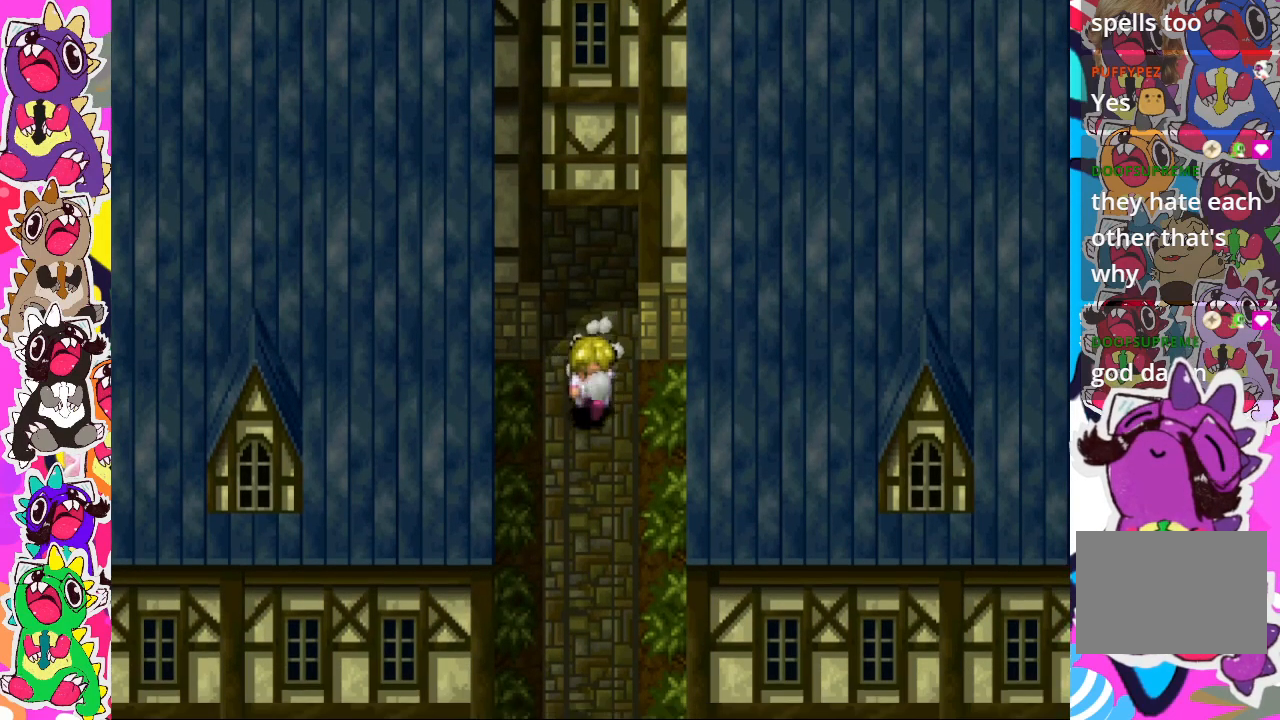
{"buttons": ["CIRCLE"], "left_stick": "center", "right_stick": "center", "events": []}
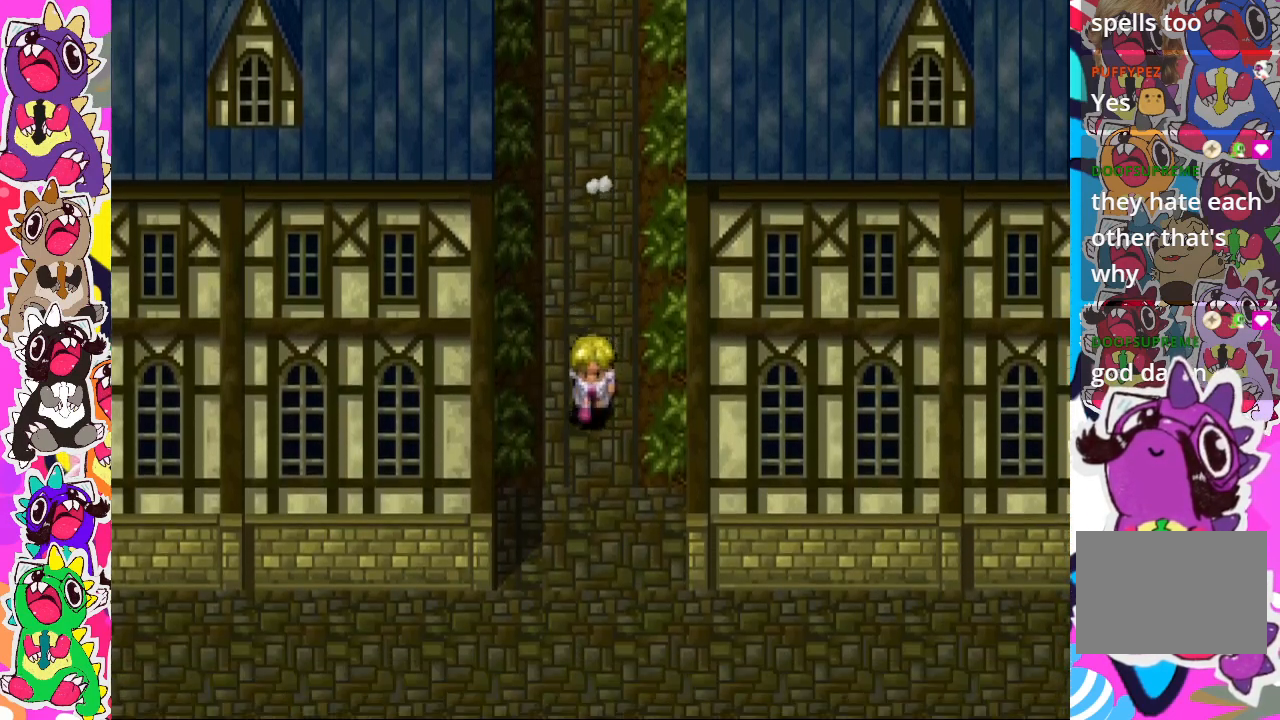
{"buttons": [], "left_stick": "center", "right_stick": "center", "events": [[367, "CIRCLE", "up"]]}
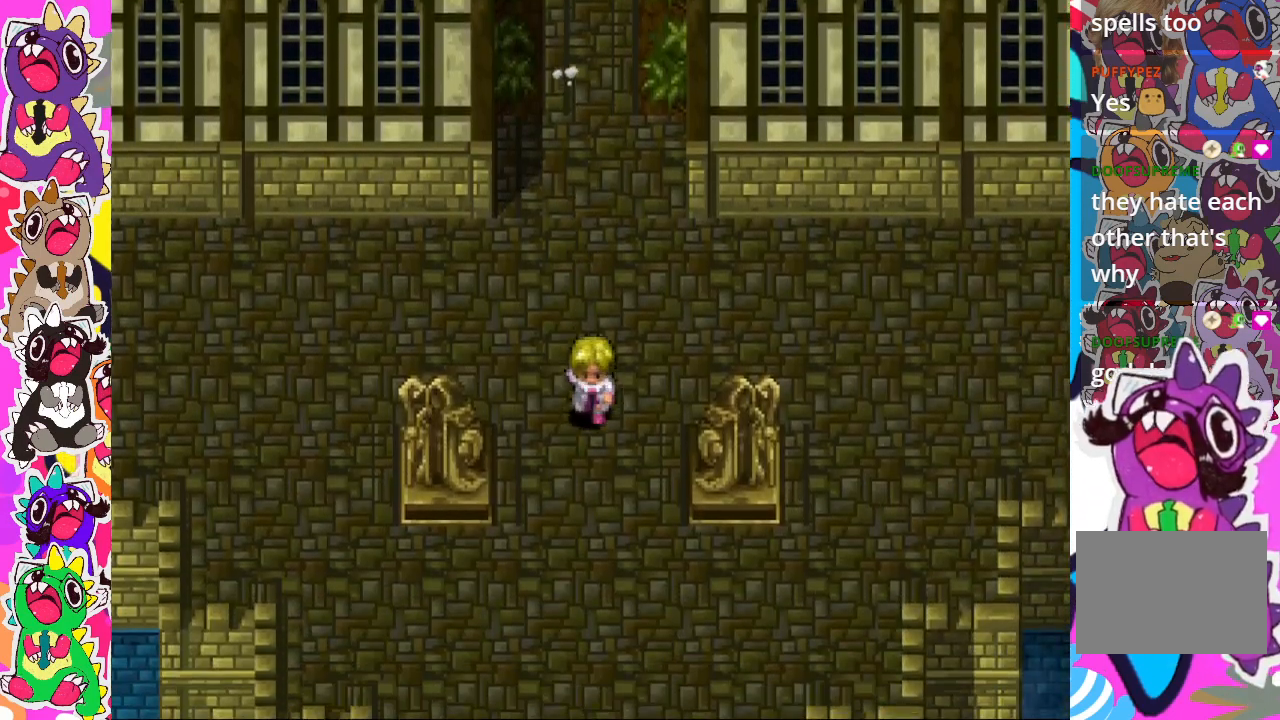
{"buttons": ["START"], "left_stick": "center", "right_stick": "center", "events": [[50, "DPAD_UP", "down"], [183, "DPAD_UP", "up"], [500, "START", "down"]]}
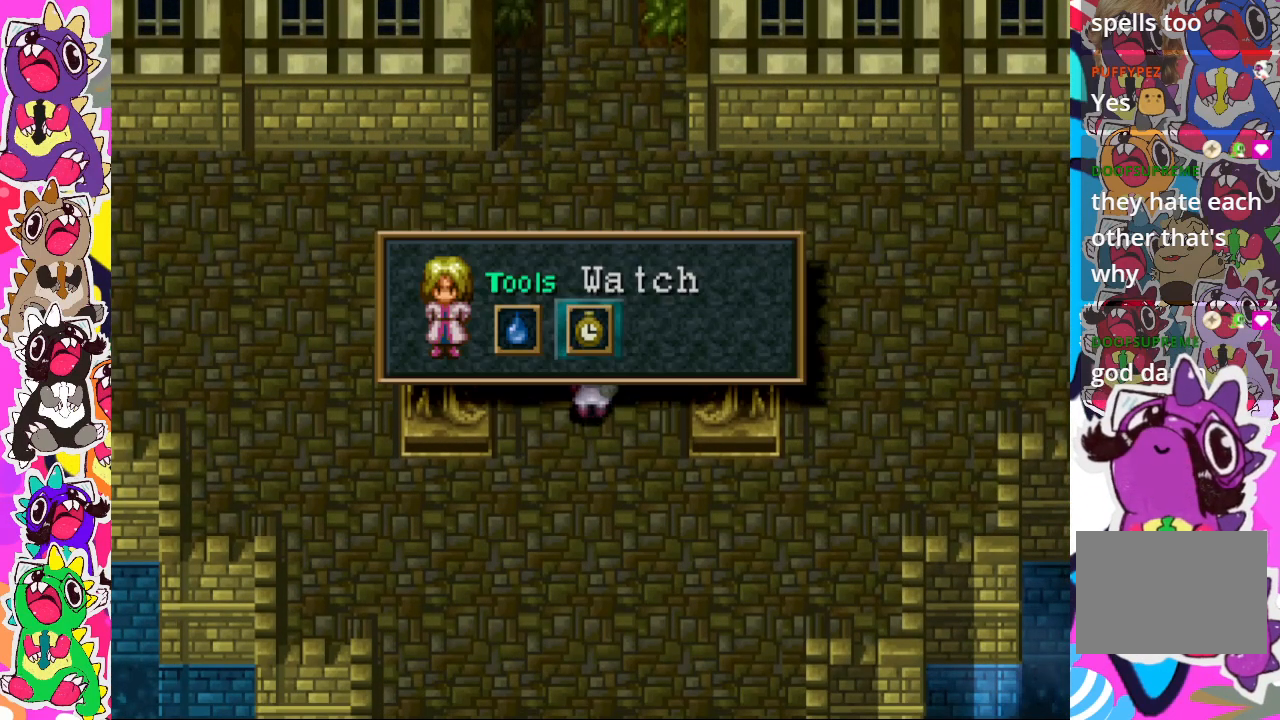
{"buttons": [], "left_stick": "center", "right_stick": "center", "events": [[167, "START", "up"]]}
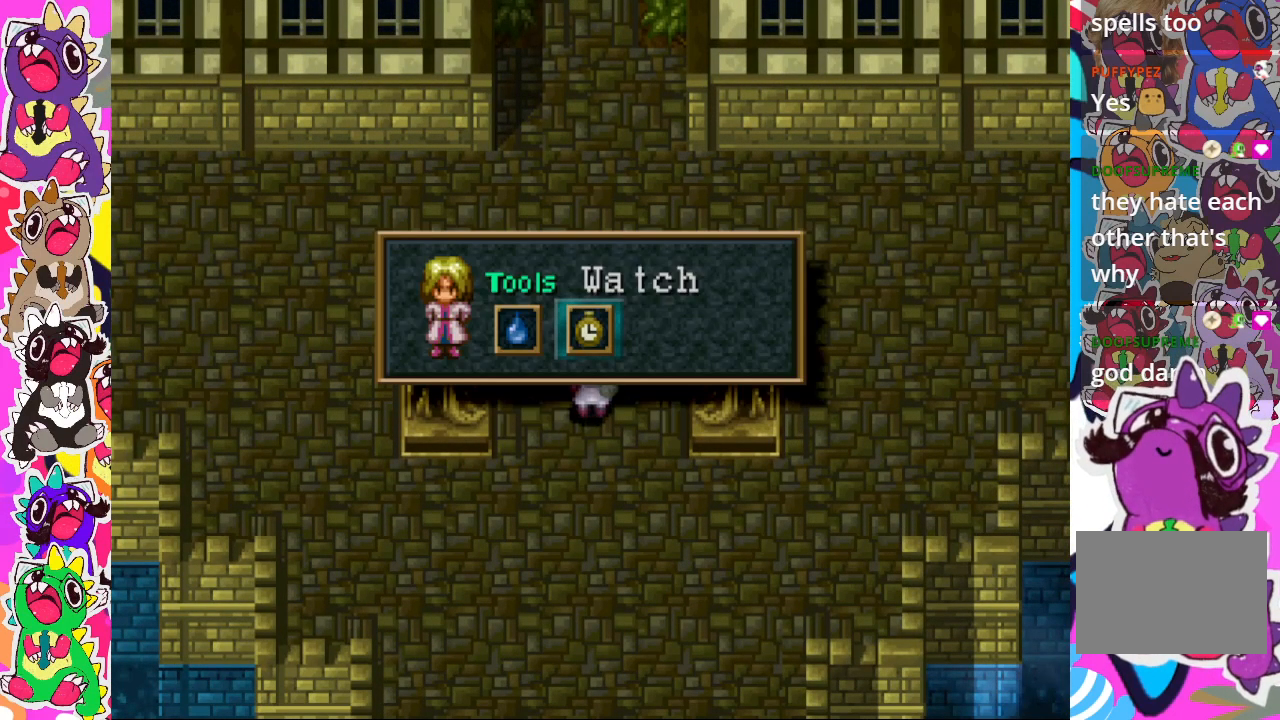
{"buttons": ["CROSS"], "left_stick": "center", "right_stick": "center", "events": [[100, "DPAD_LEFT", "down"], [167, "DPAD_LEFT", "up"], [433, "CROSS", "down"]]}
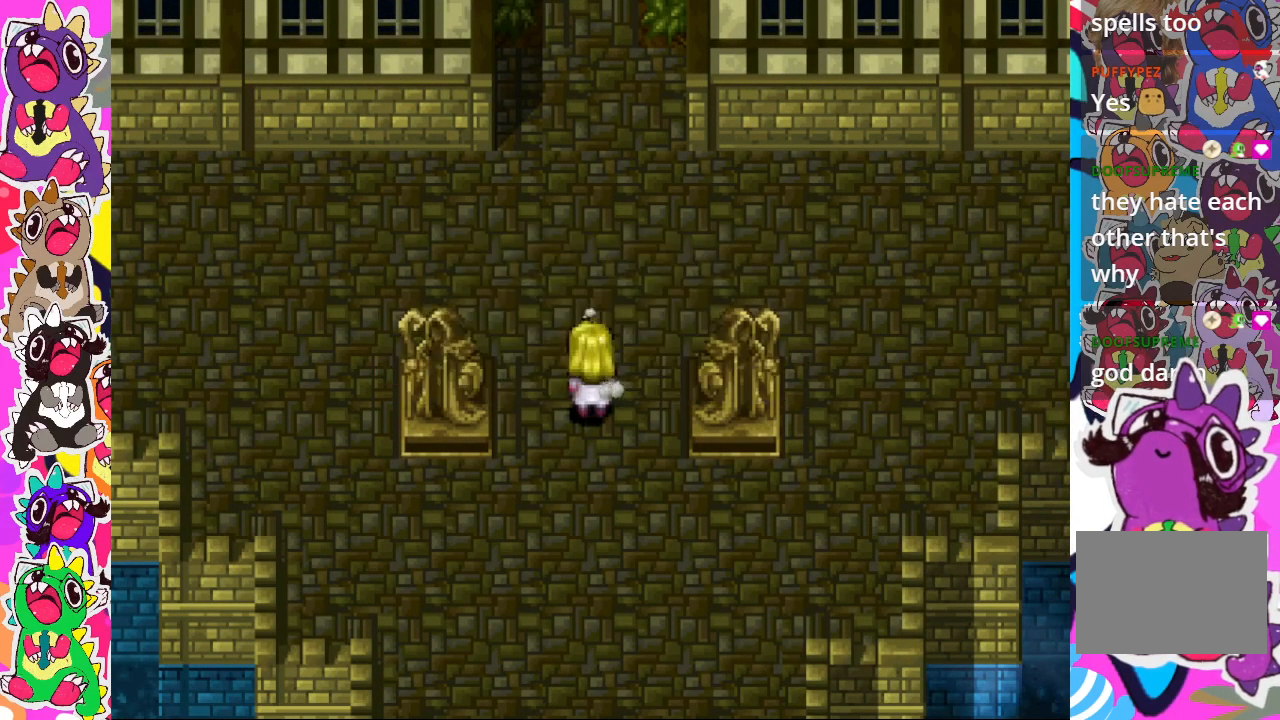
{"buttons": ["DPAD_DOWN"], "left_stick": "center", "right_stick": "center", "events": [[83, "CROSS", "up"], [383, "DPAD_DOWN", "down"]]}
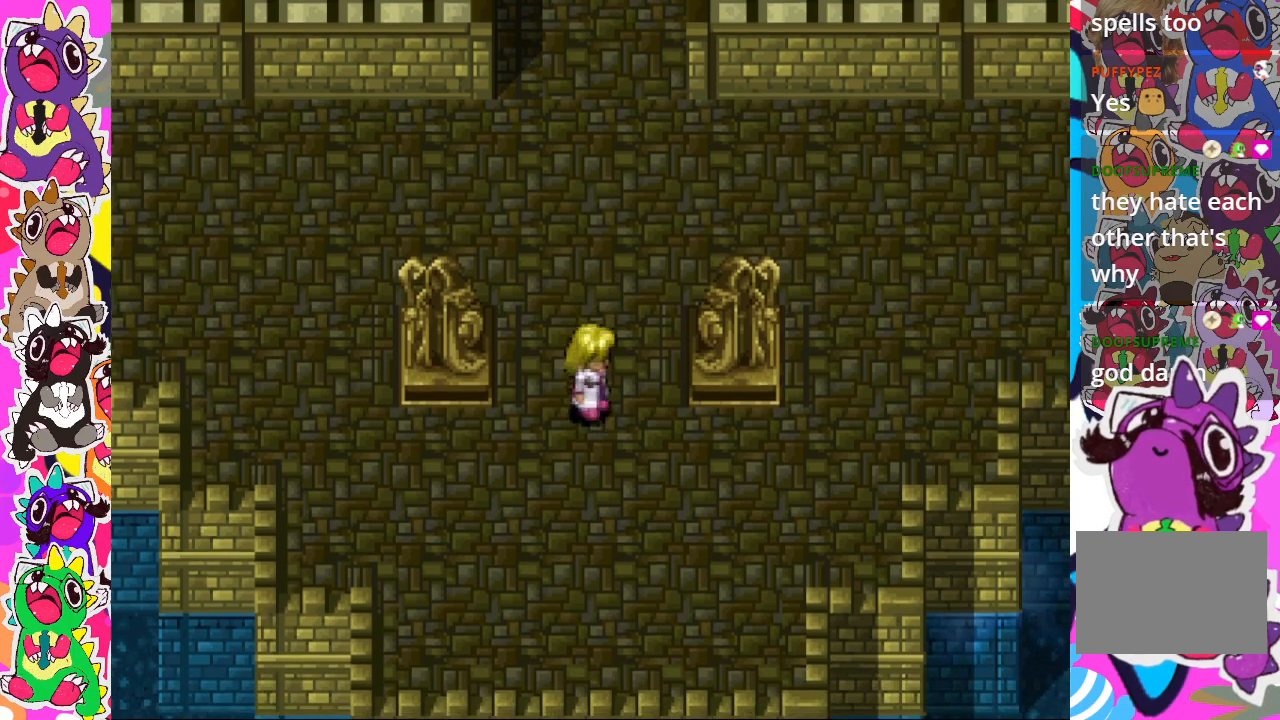
{"buttons": ["DPAD_LEFT"], "left_stick": "center", "right_stick": "center", "events": [[83, "DPAD_DOWN", "up"], [117, "DPAD_LEFT", "down"]]}
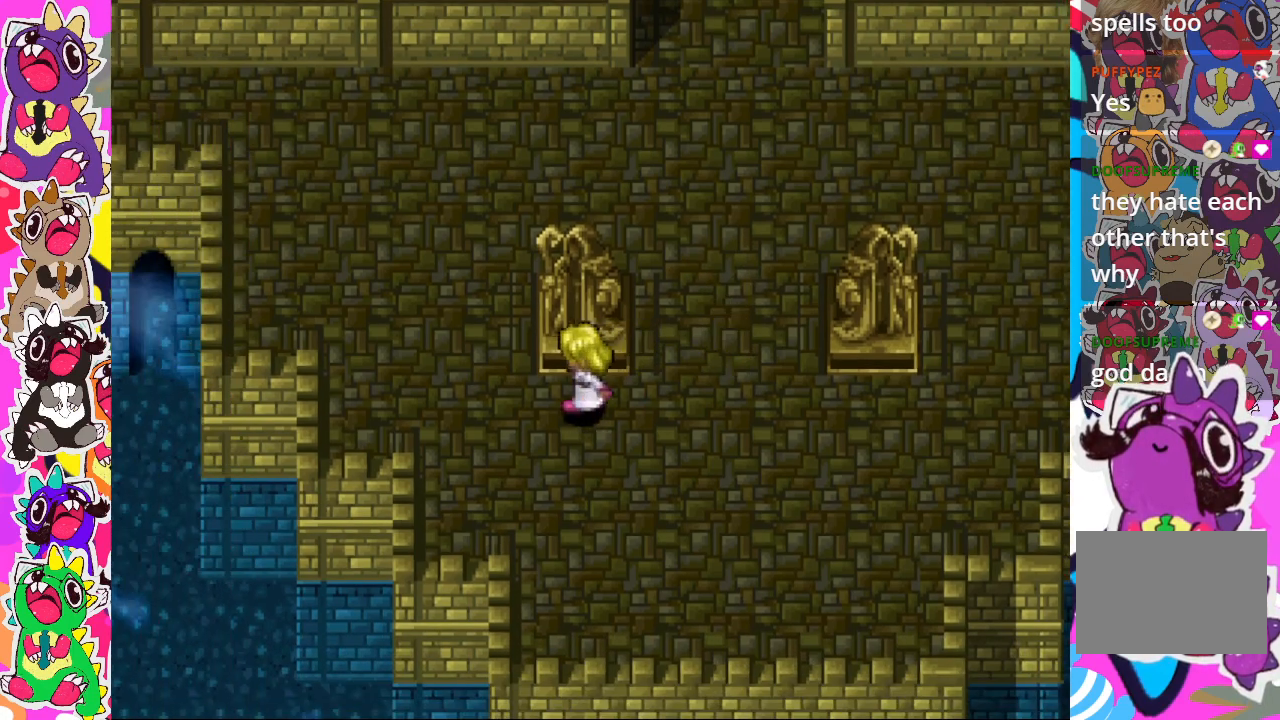
{"buttons": [], "left_stick": "center", "right_stick": "center", "events": [[67, "DPAD_LEFT", "up"], [67, "DPAD_UP", "down"], [183, "SQUARE", "down"], [217, "DPAD_UP", "up"], [350, "SQUARE", "up"]]}
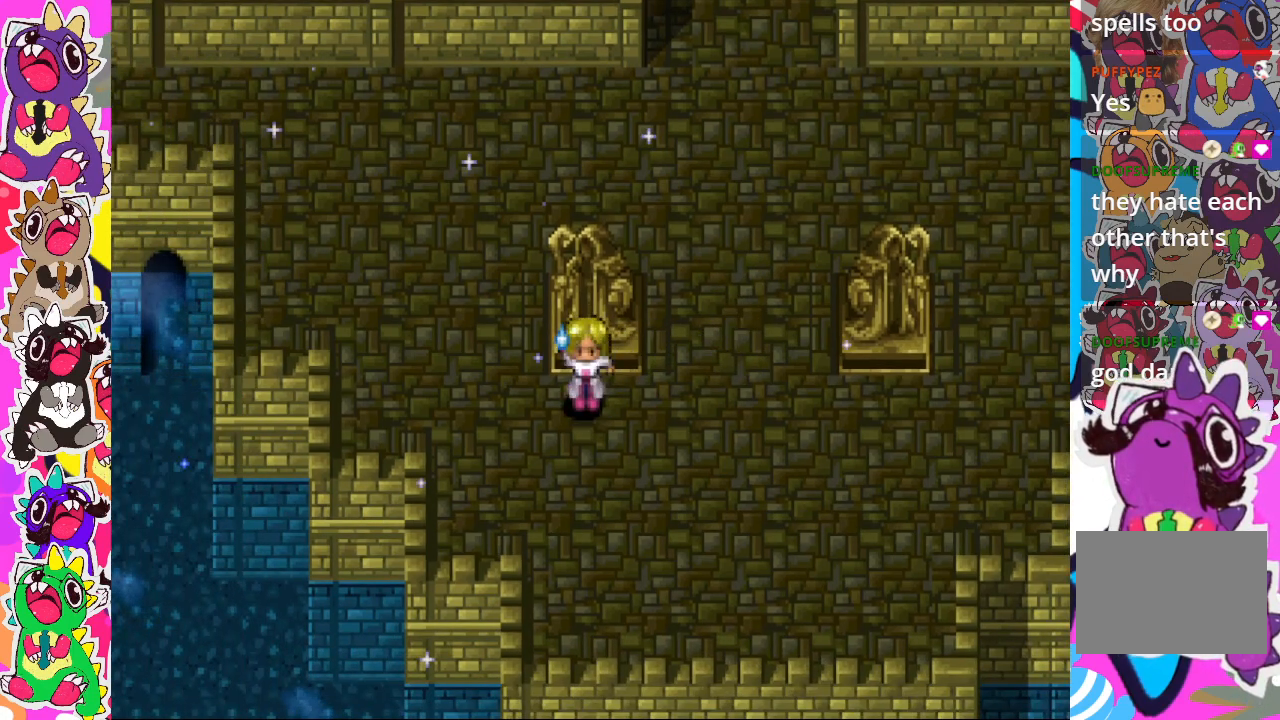
{"buttons": [], "left_stick": "center", "right_stick": "center", "events": []}
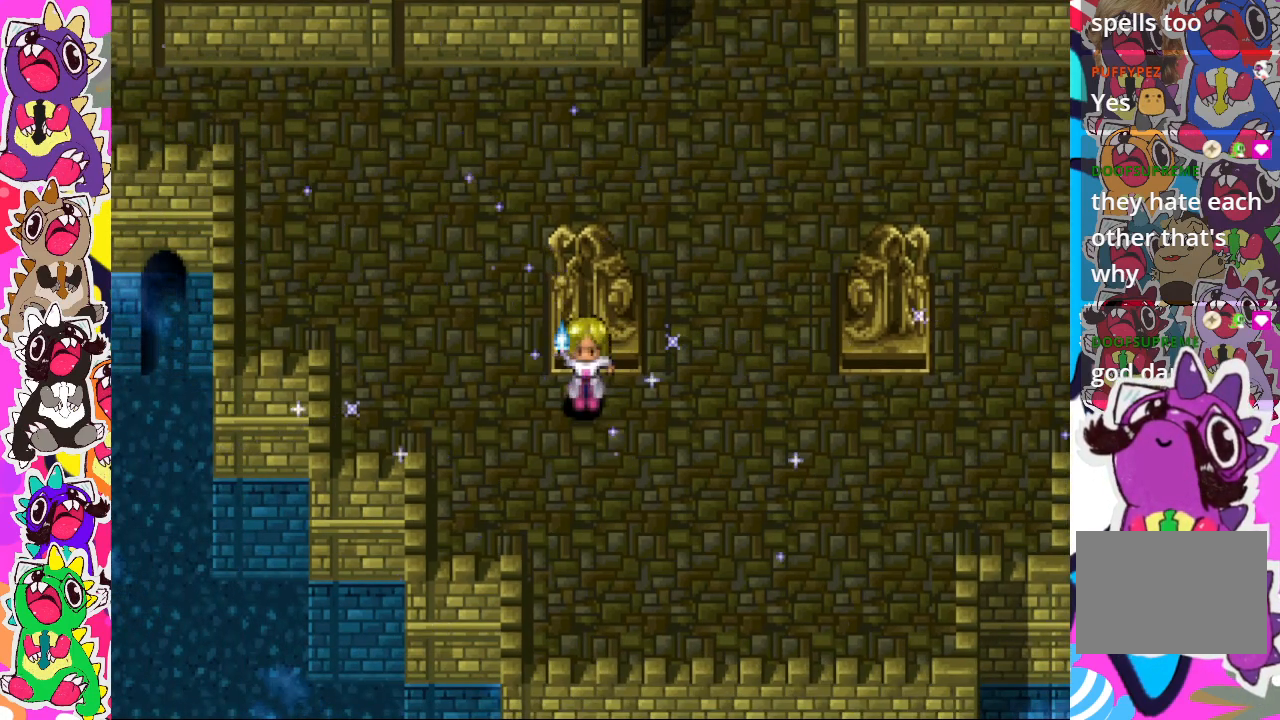
{"buttons": [], "left_stick": "center", "right_stick": "center", "events": []}
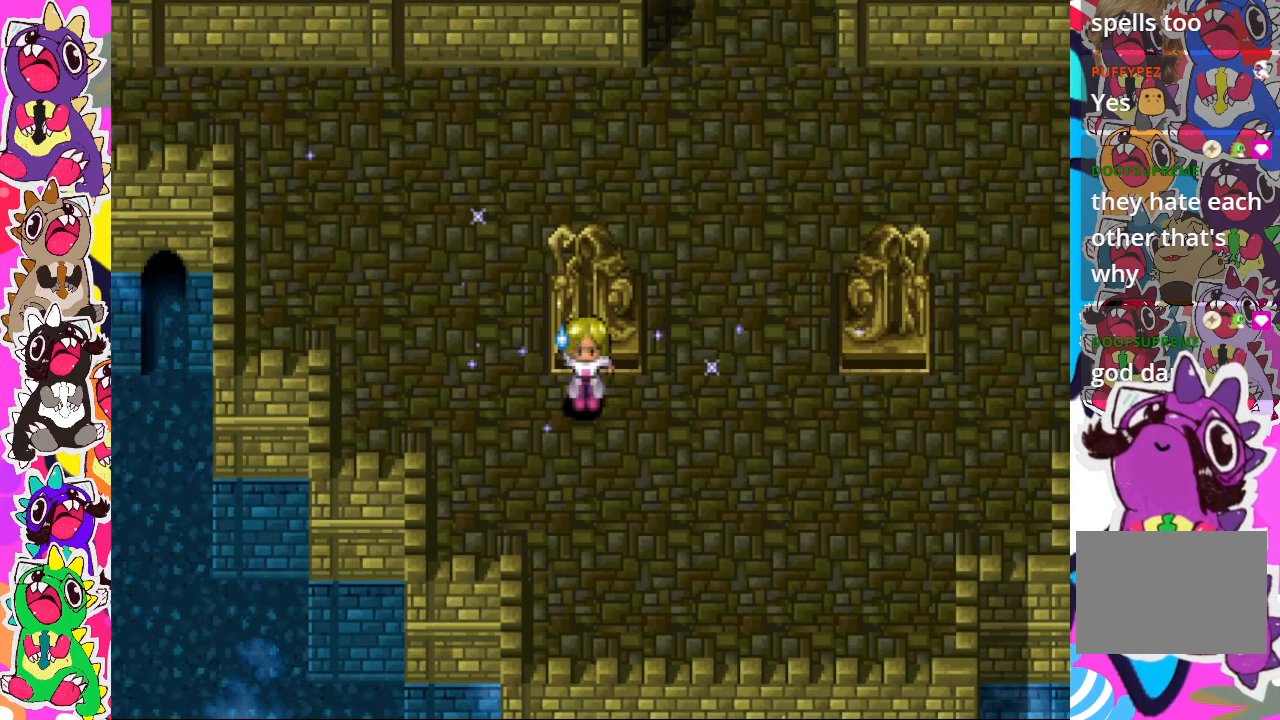
{"buttons": [], "left_stick": "center", "right_stick": "center", "events": []}